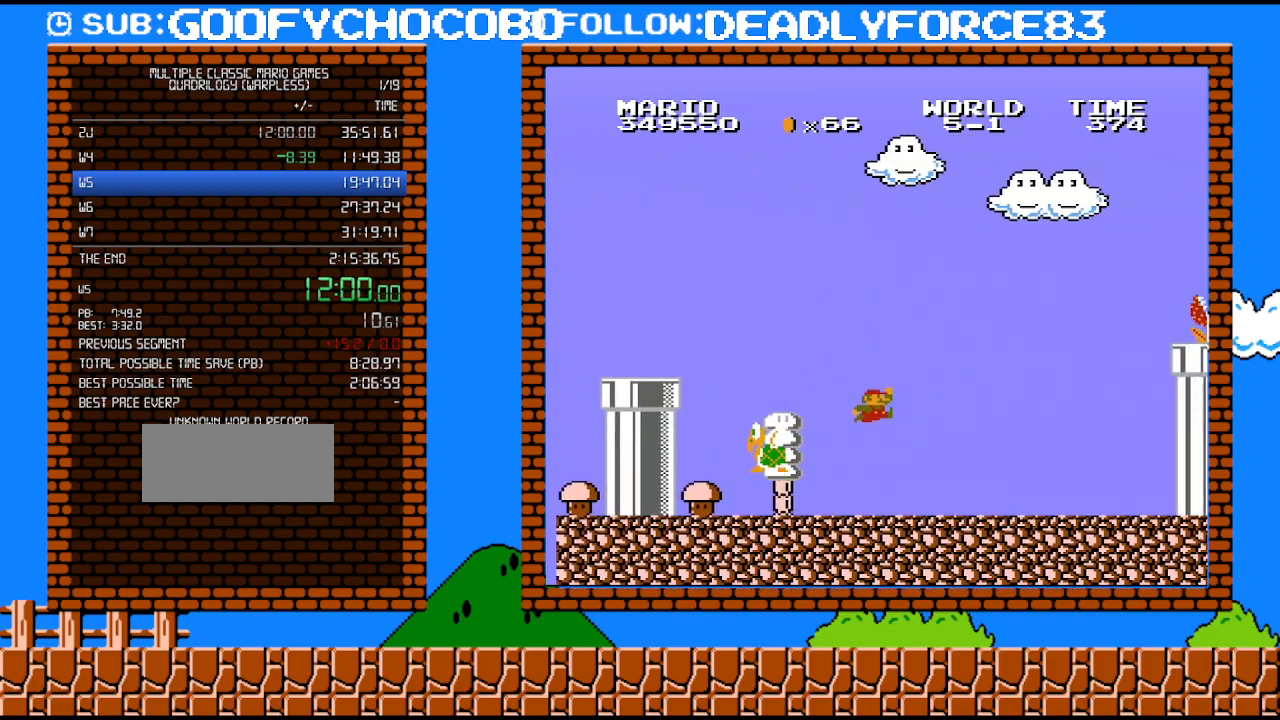
Gameplay with a controller (Nintendo layout); each line is a JSON object with the inputs held at the frame after it. "events" lists button and stick changes between this image and that frame as [ms after this image, input, new state], when the widget could be followed in between. Not read: L3 R3.
{"buttons": ["B", "DPAD_RIGHT"], "events": []}
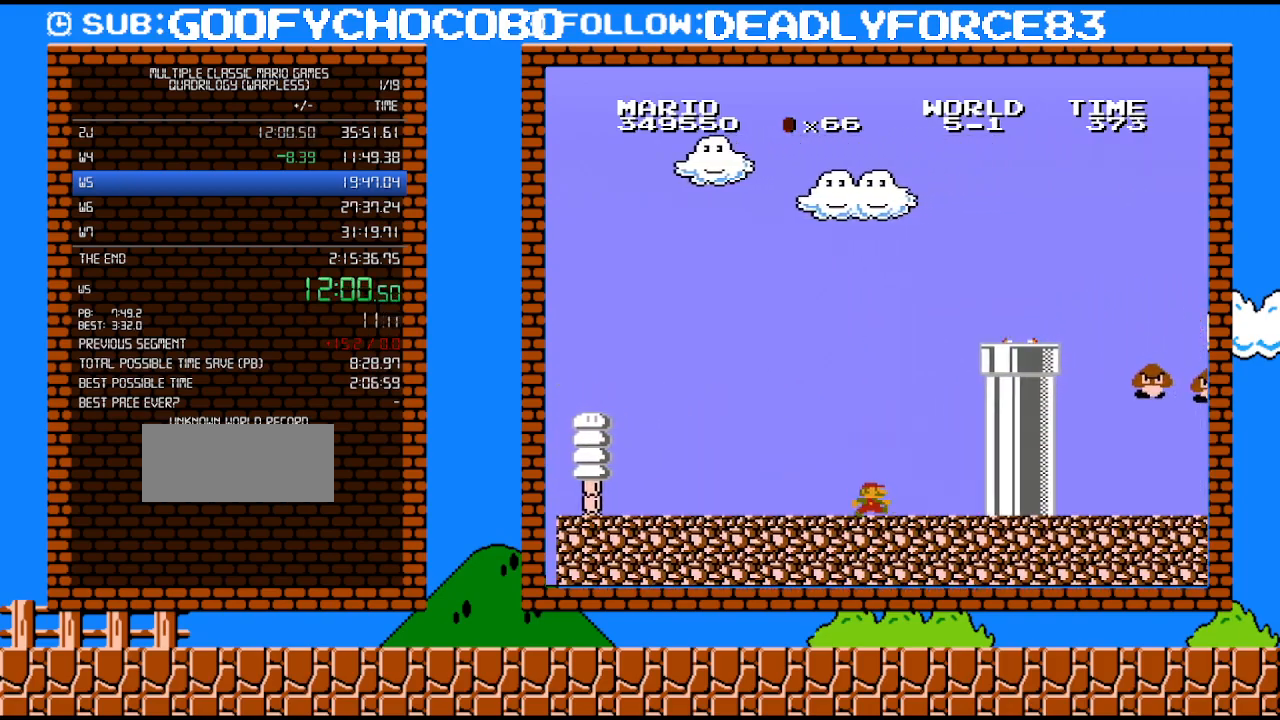
{"buttons": ["A", "B", "DPAD_RIGHT"], "events": [[300, "A", "down"]]}
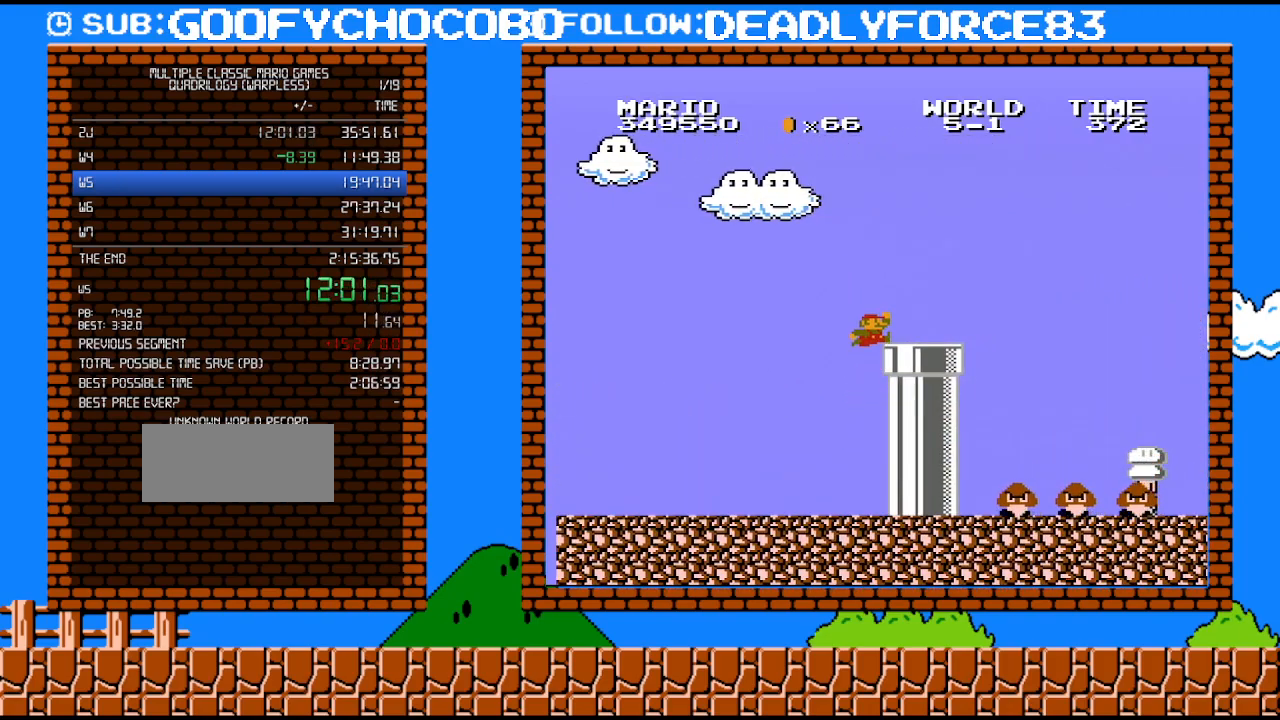
{"buttons": ["B", "DPAD_RIGHT"], "events": [[333, "A", "up"]]}
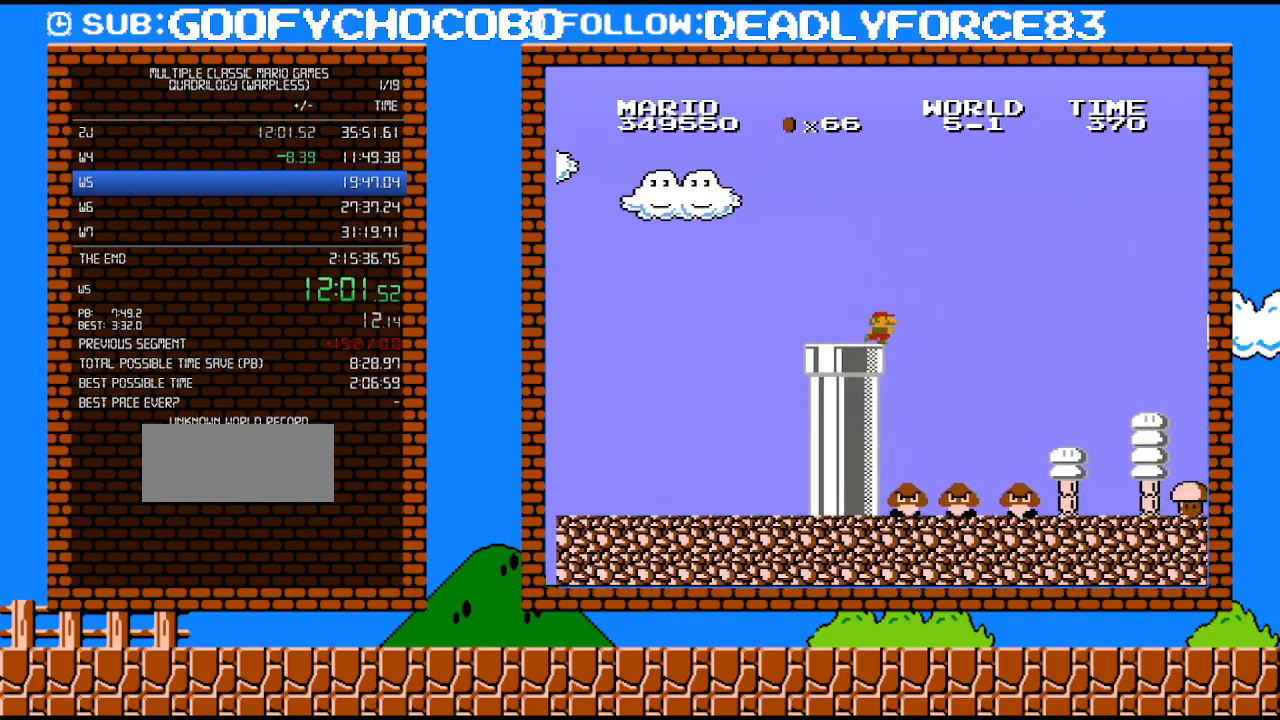
{"buttons": ["B", "DPAD_RIGHT"], "events": []}
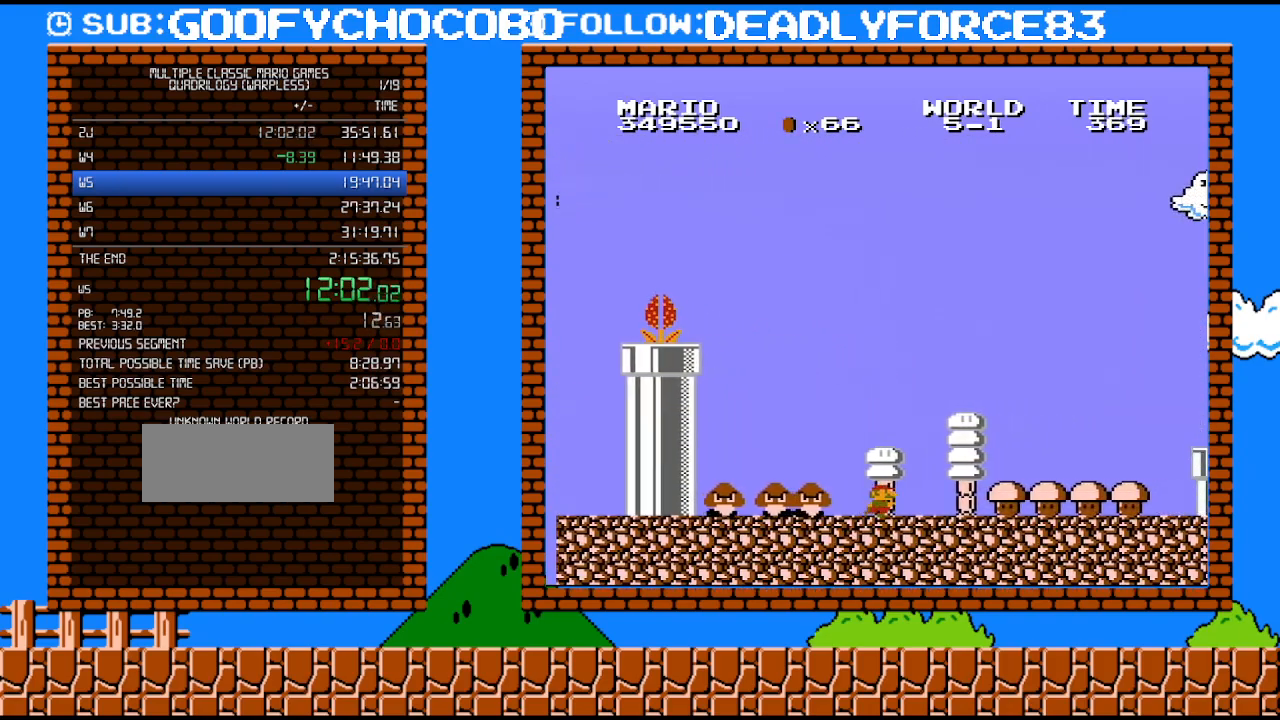
{"buttons": ["B", "DPAD_RIGHT"], "events": []}
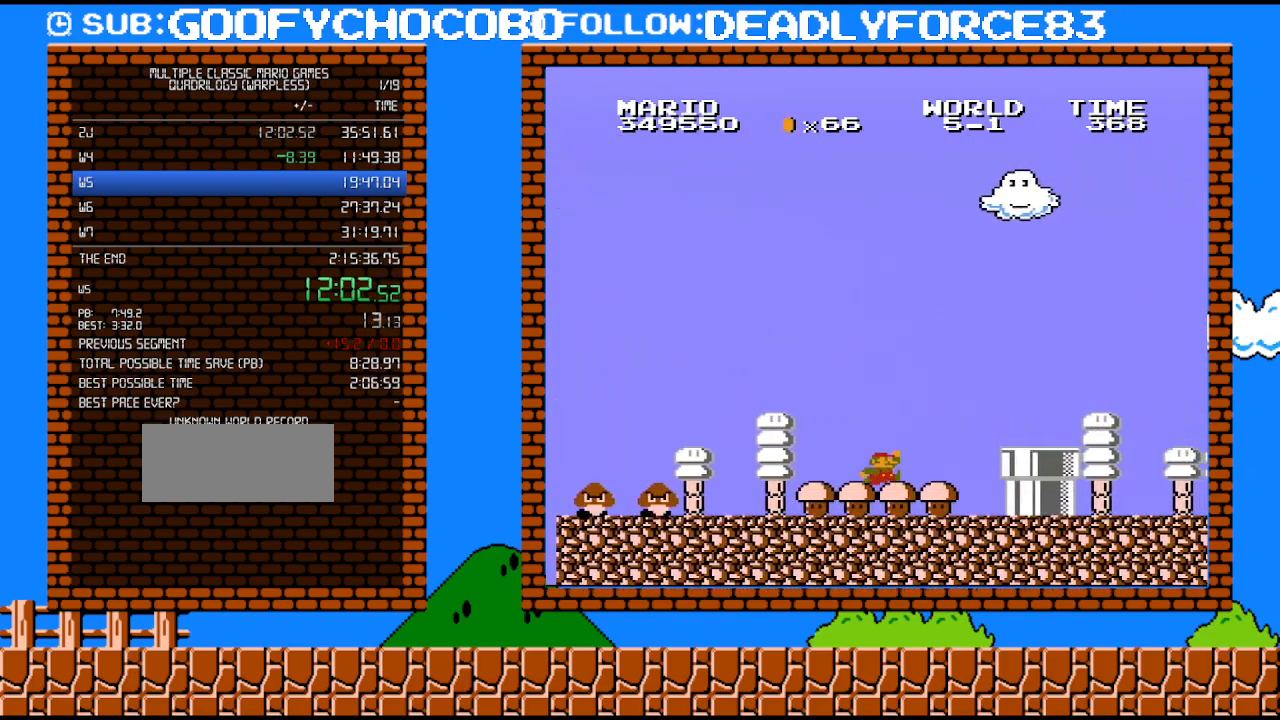
{"buttons": ["B", "DPAD_RIGHT"], "events": [[183, "A", "down"], [500, "A", "up"]]}
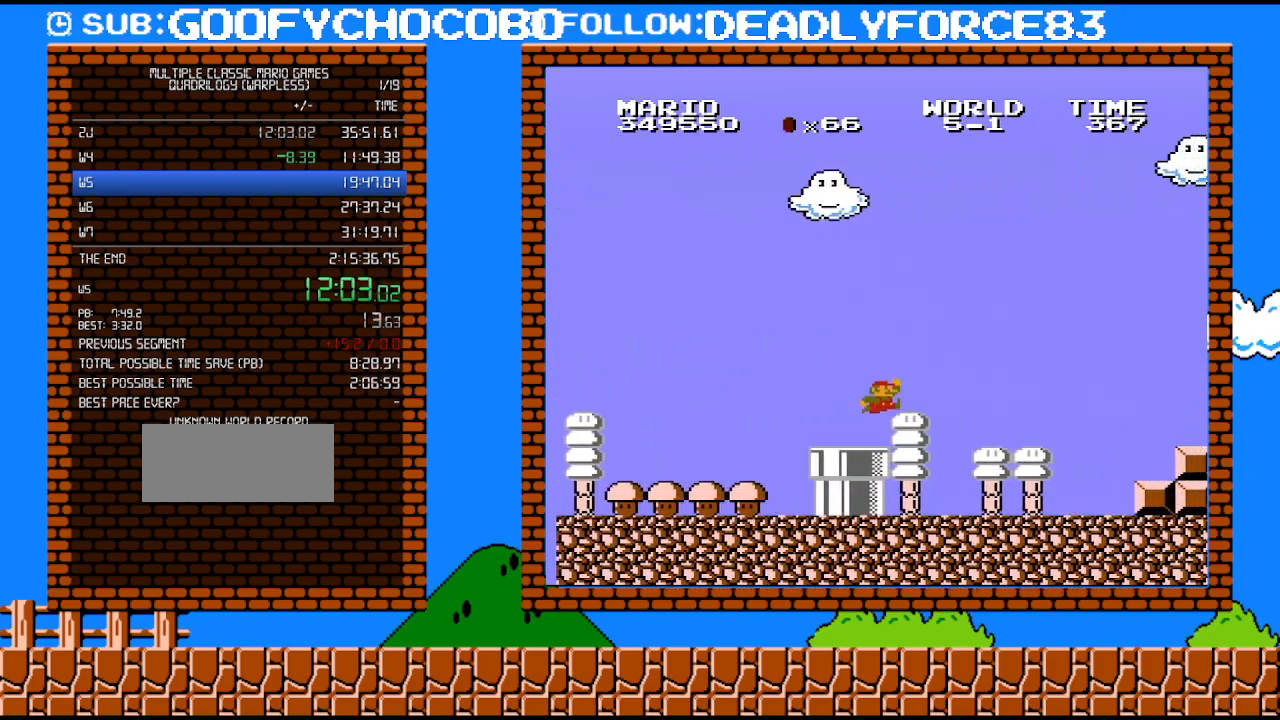
{"buttons": ["B", "DPAD_RIGHT"], "events": []}
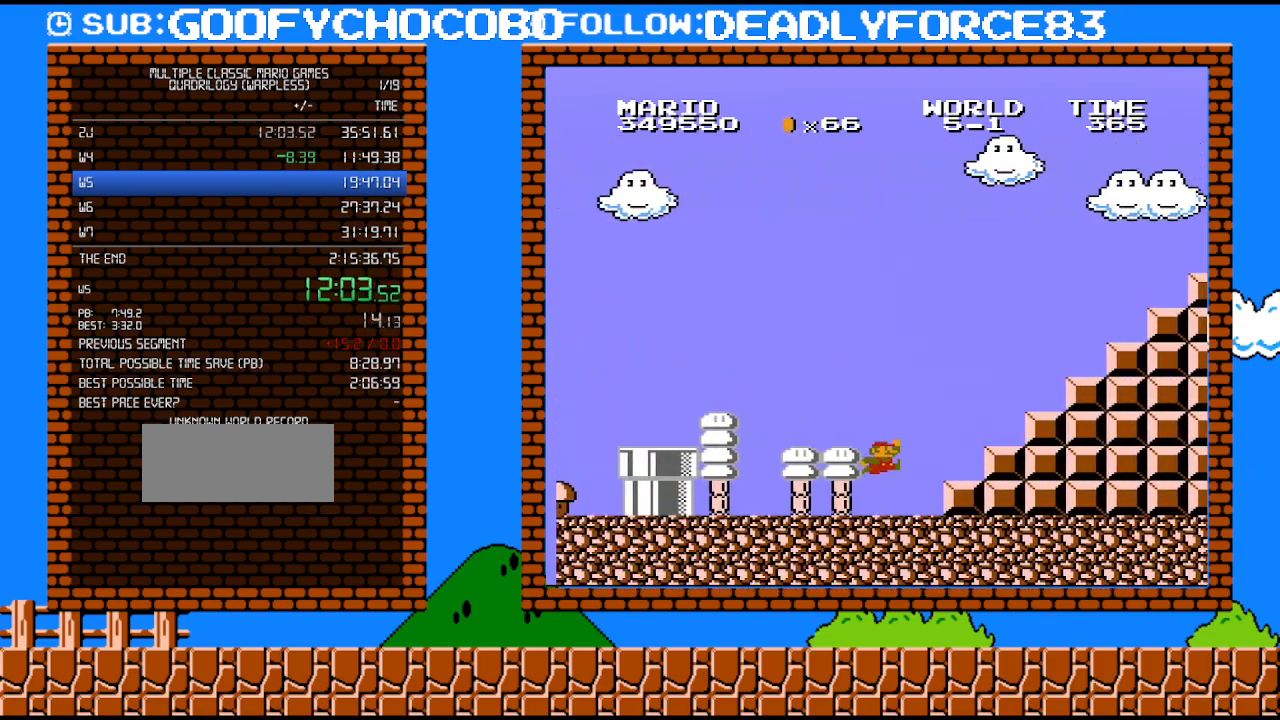
{"buttons": ["A", "B", "DPAD_RIGHT"], "events": [[150, "A", "down"]]}
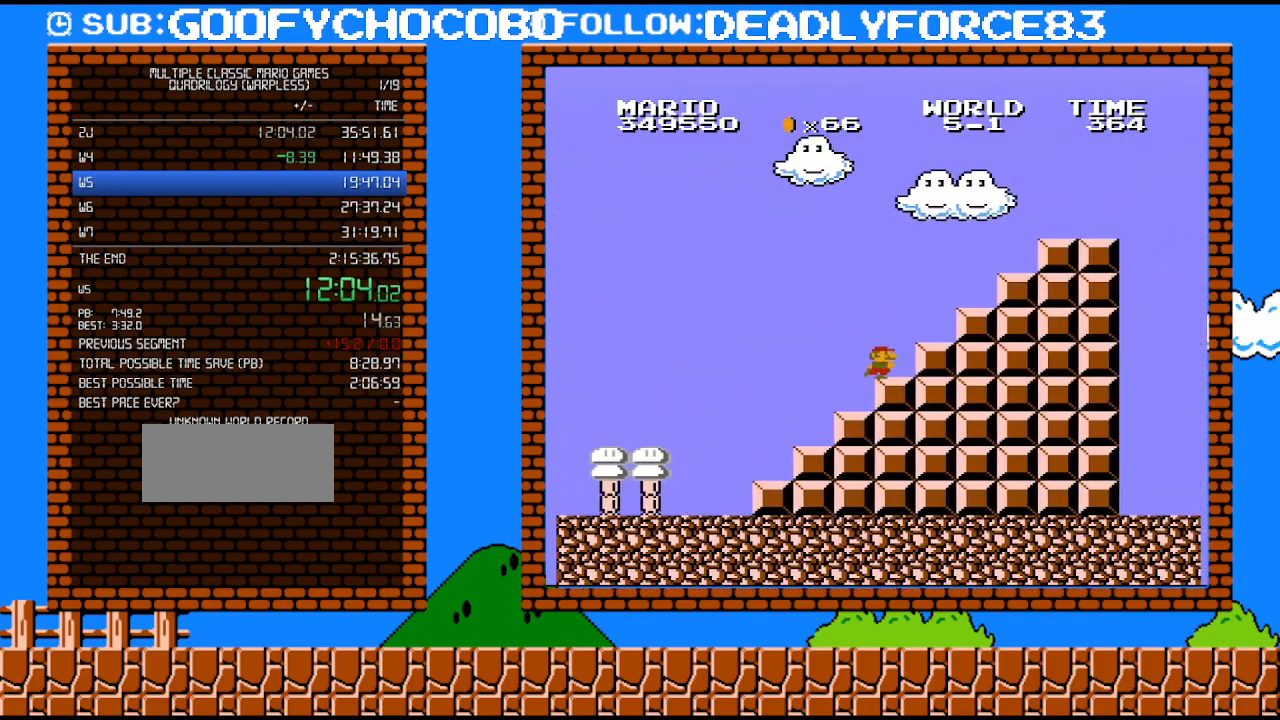
{"buttons": ["A", "B", "DPAD_RIGHT"], "events": [[17, "A", "up"], [217, "DPAD_RIGHT", "up"], [250, "A", "down"], [333, "DPAD_RIGHT", "down"]]}
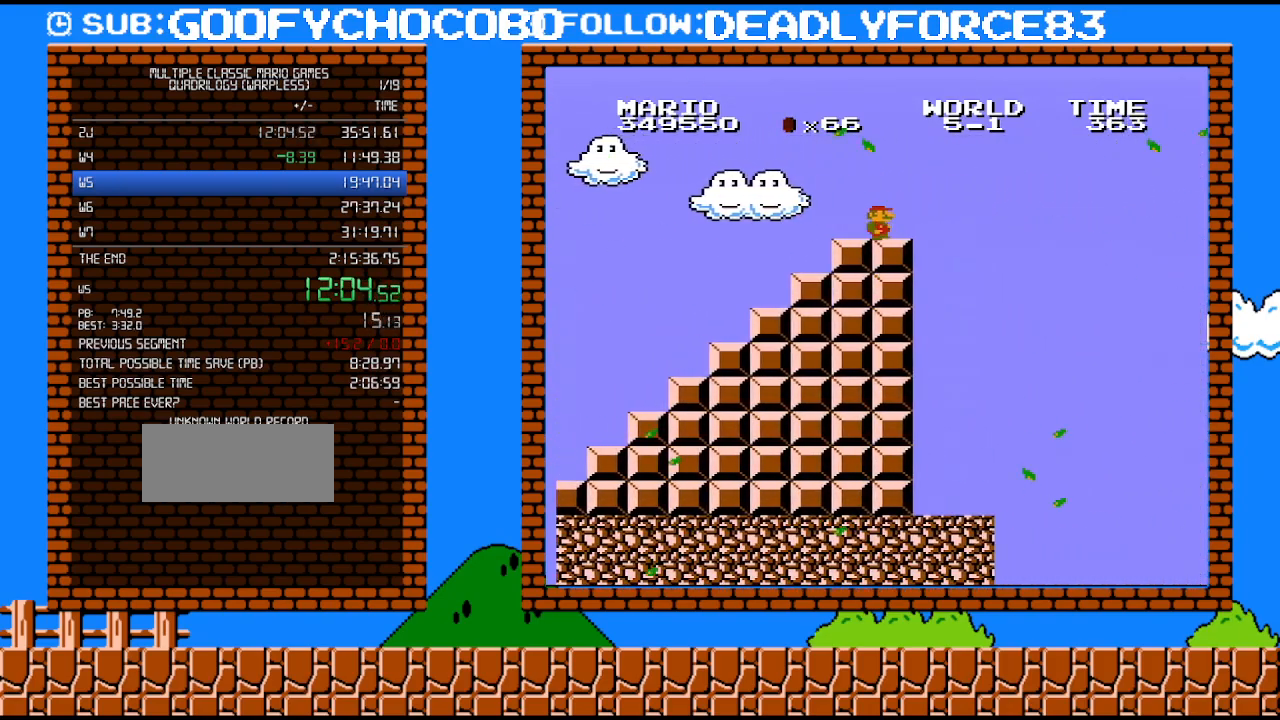
{"buttons": ["A", "B", "DPAD_RIGHT"], "events": [[17, "A", "up"], [267, "A", "down"], [300, "DPAD_UP", "down"], [500, "DPAD_UP", "up"]]}
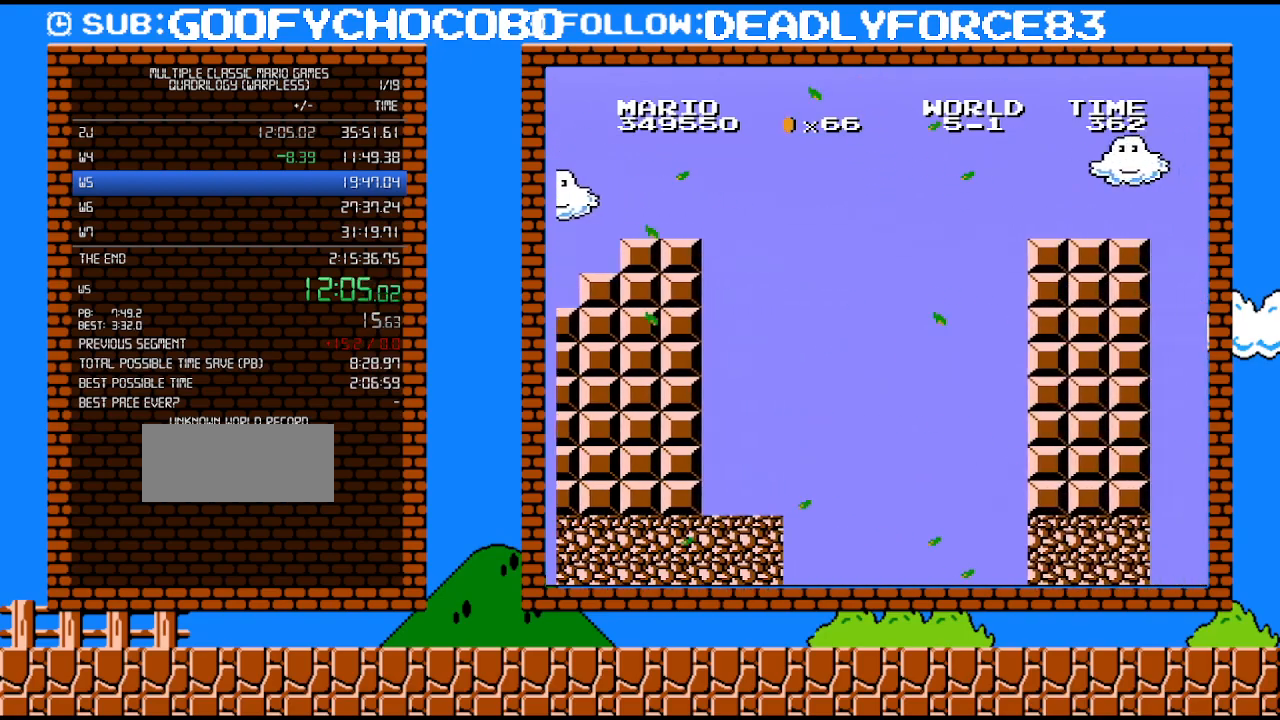
{"buttons": ["B", "DPAD_RIGHT"], "events": [[333, "A", "up"]]}
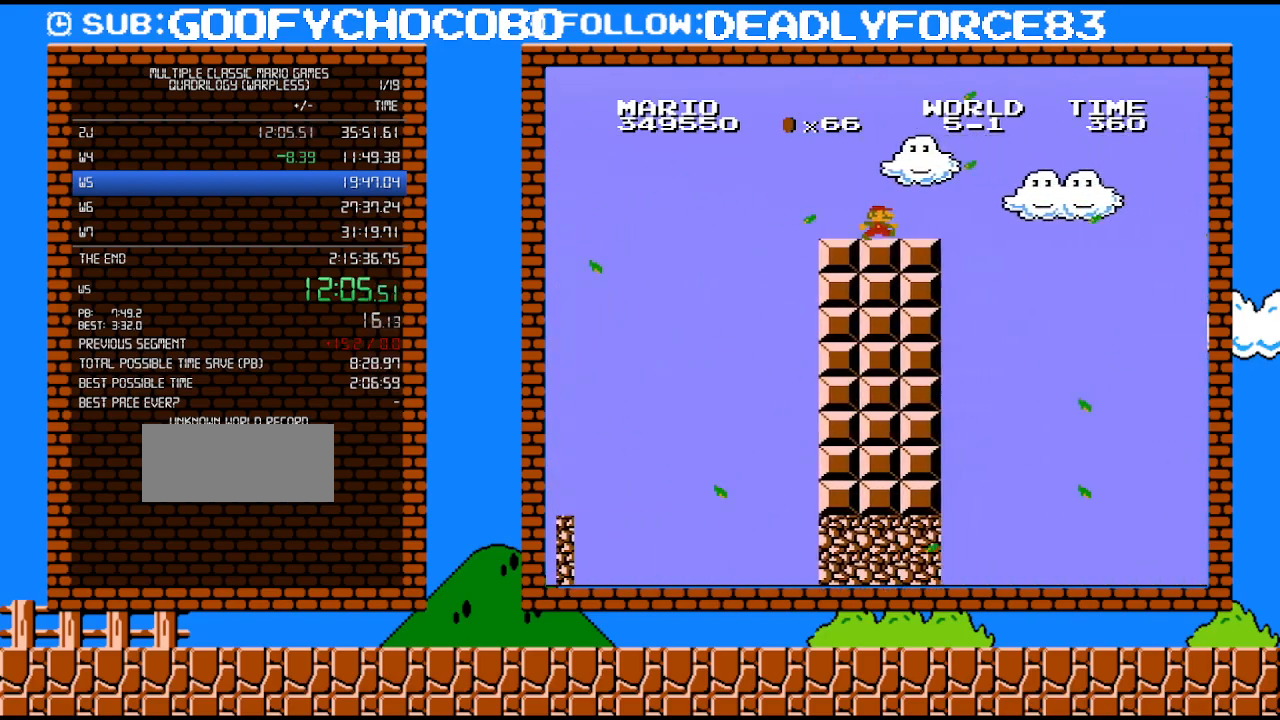
{"buttons": ["A", "B", "DPAD_UP", "DPAD_RIGHT"], "events": [[367, "A", "down"], [400, "DPAD_UP", "down"]]}
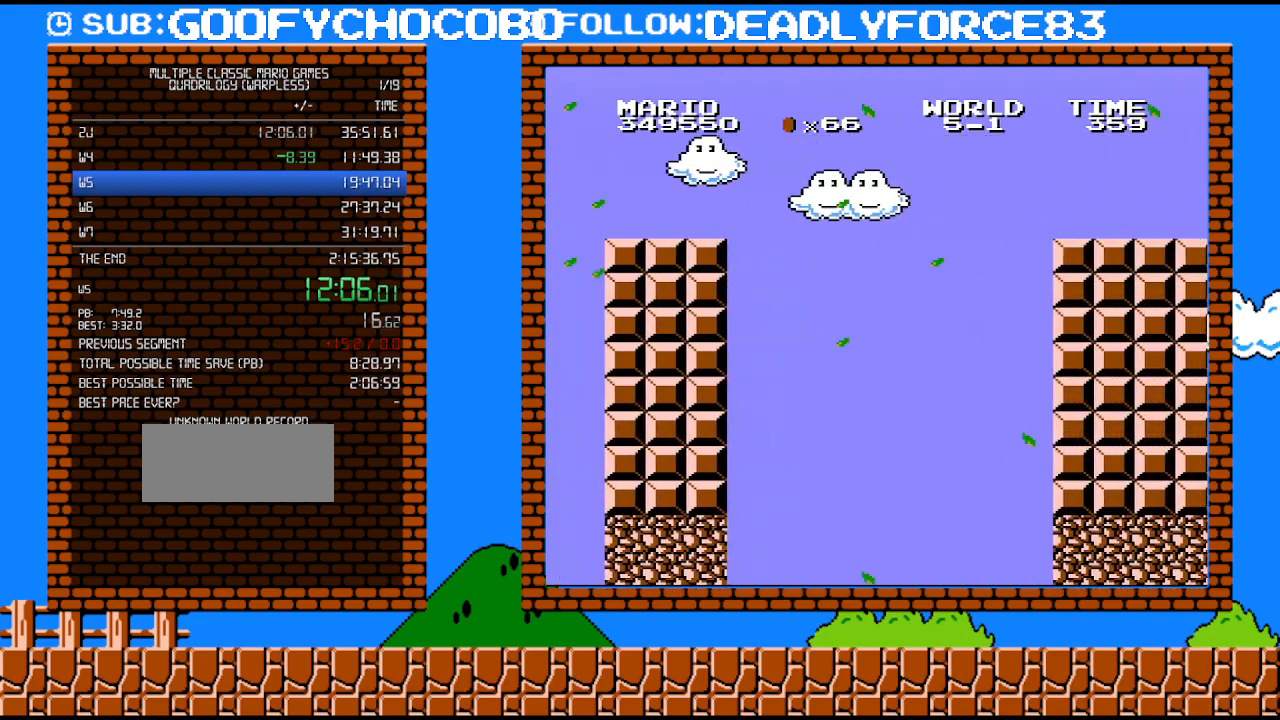
{"buttons": ["B", "DPAD_RIGHT"], "events": [[183, "DPAD_UP", "up"], [467, "A", "up"]]}
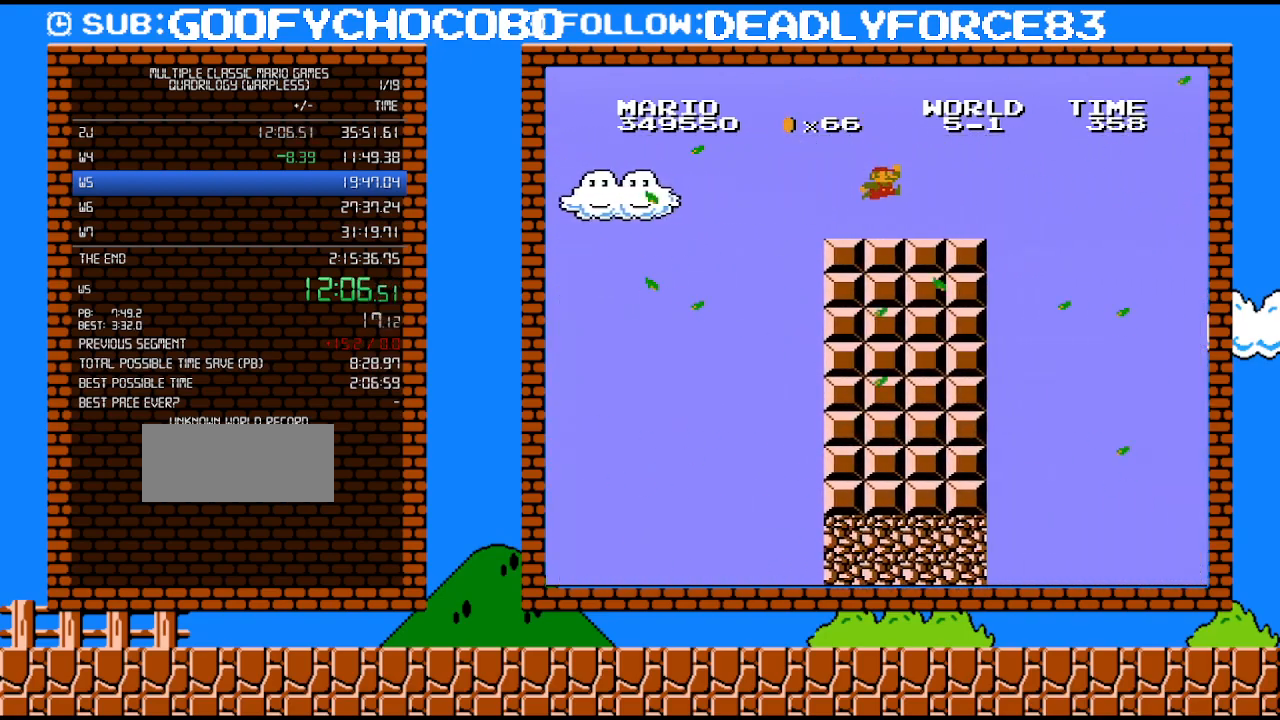
{"buttons": ["A", "B", "DPAD_RIGHT"], "events": [[467, "A", "down"]]}
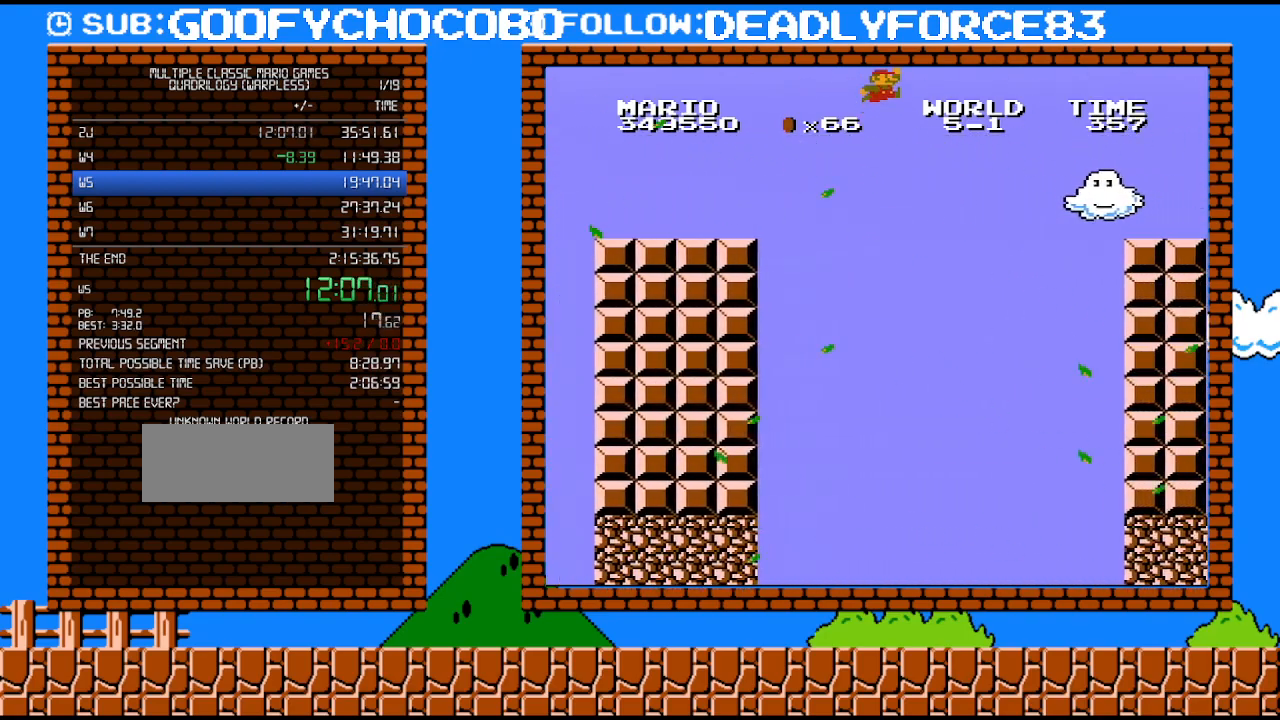
{"buttons": ["B", "DPAD_RIGHT"], "events": [[17, "DPAD_UP", "down"], [367, "DPAD_UP", "up"], [467, "A", "up"]]}
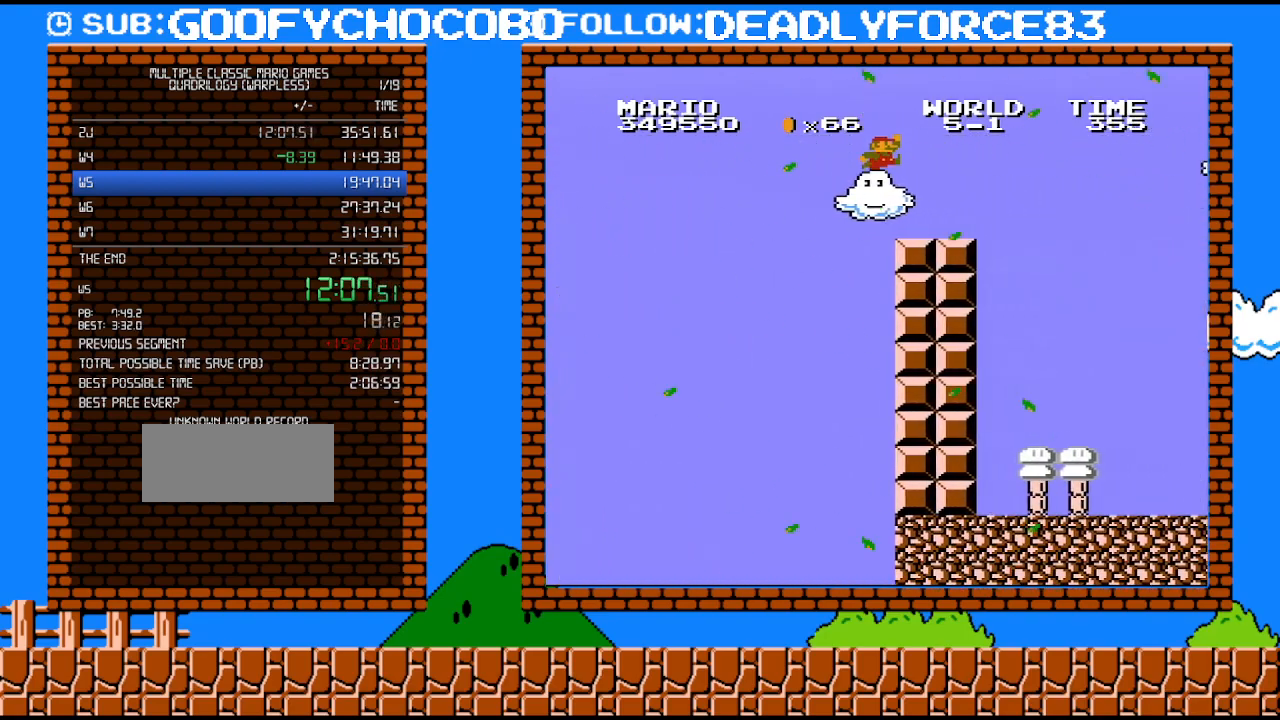
{"buttons": ["A", "B", "DPAD_UP", "DPAD_RIGHT"], "events": [[433, "A", "down"], [467, "DPAD_UP", "down"]]}
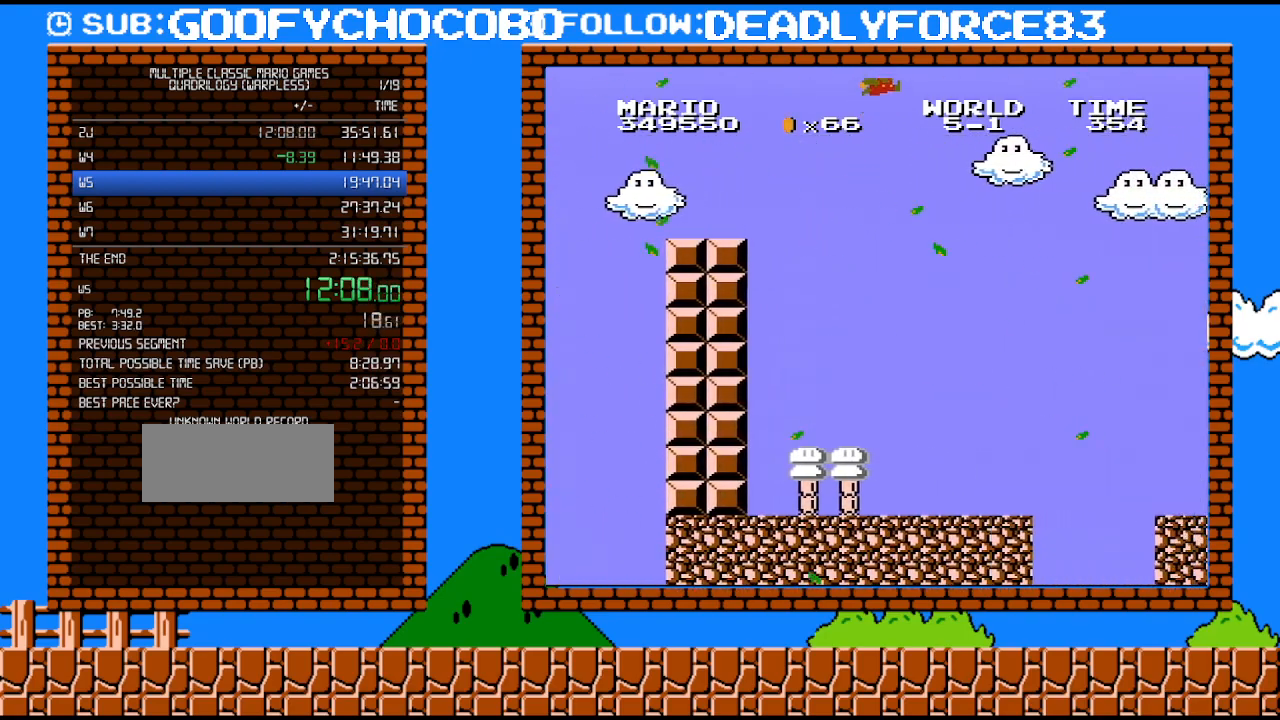
{"buttons": ["A", "B", "DPAD_RIGHT"], "events": [[150, "DPAD_UP", "up"]]}
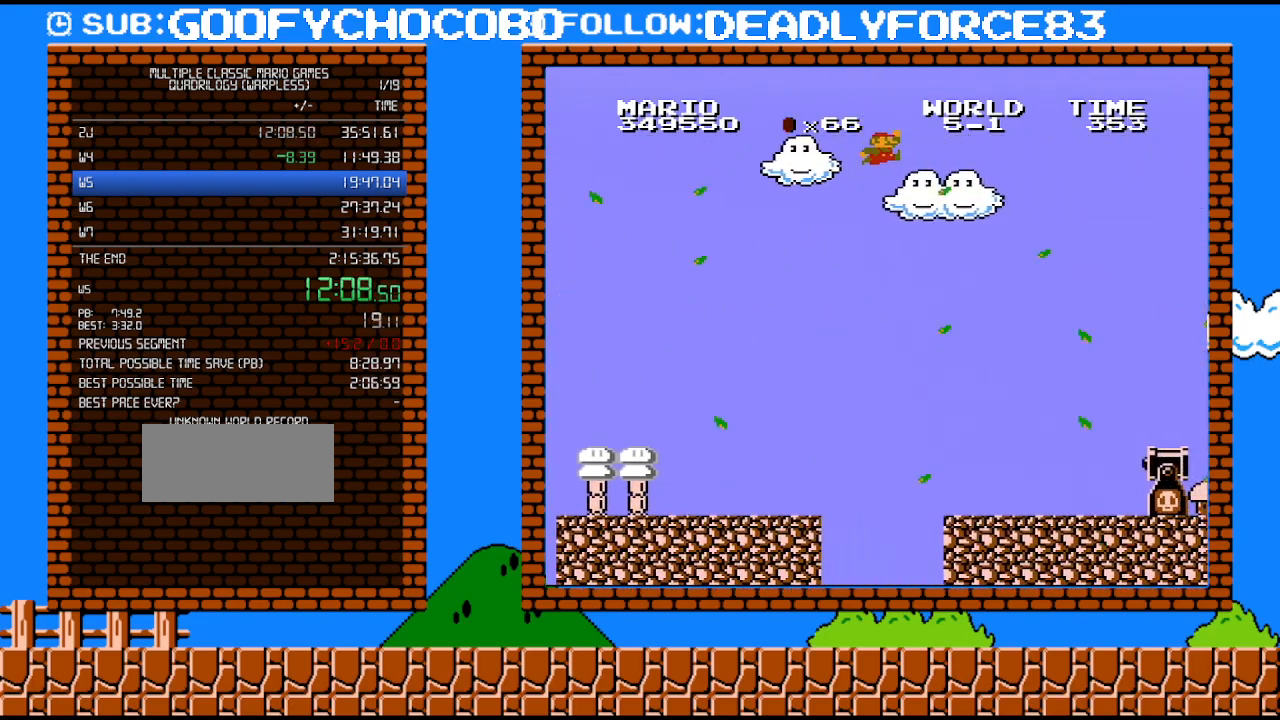
{"buttons": ["A", "B", "DPAD_RIGHT"], "events": []}
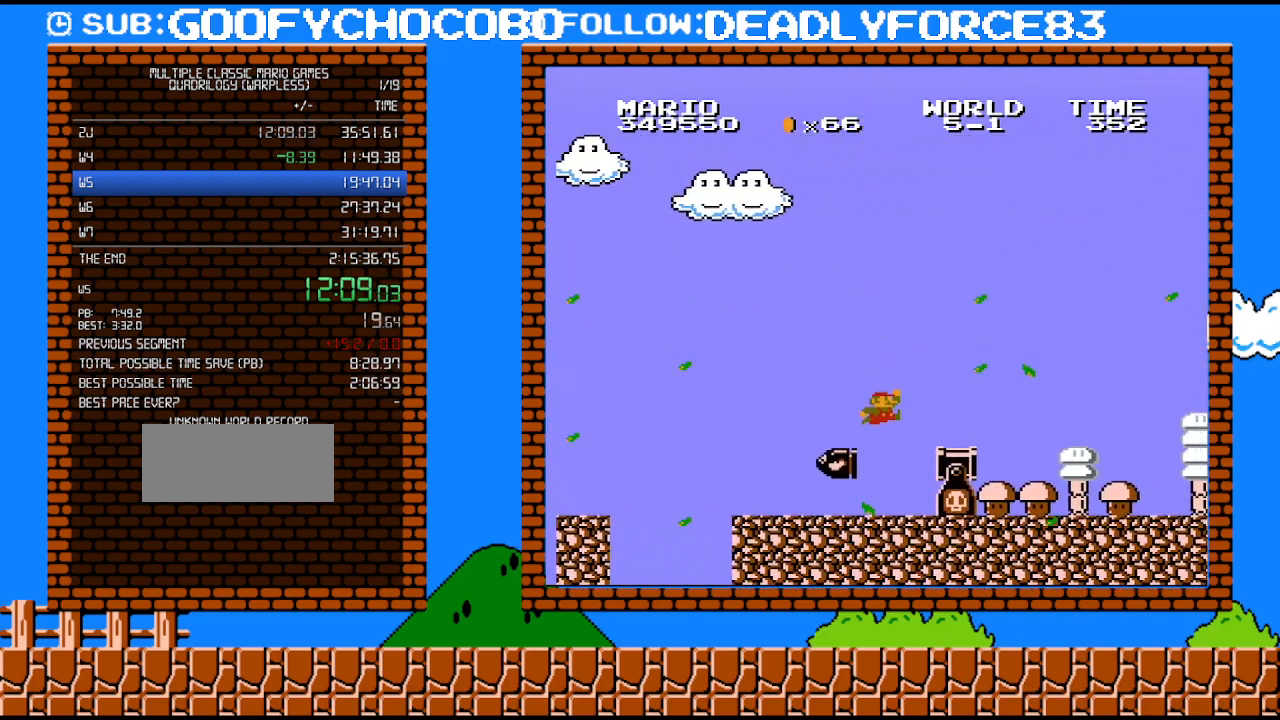
{"buttons": ["A", "B", "DPAD_RIGHT"], "events": [[217, "A", "up"], [467, "A", "down"]]}
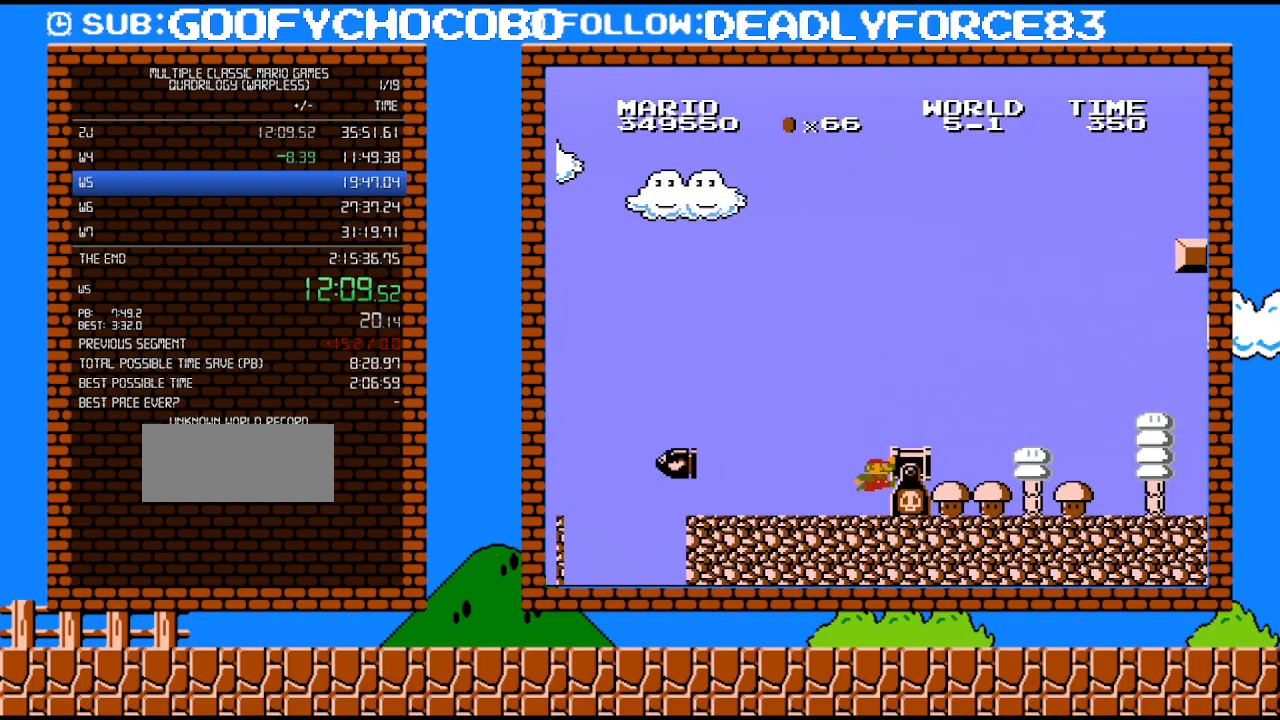
{"buttons": ["B", "DPAD_RIGHT"], "events": [[117, "A", "up"], [183, "A", "down"], [333, "A", "up"]]}
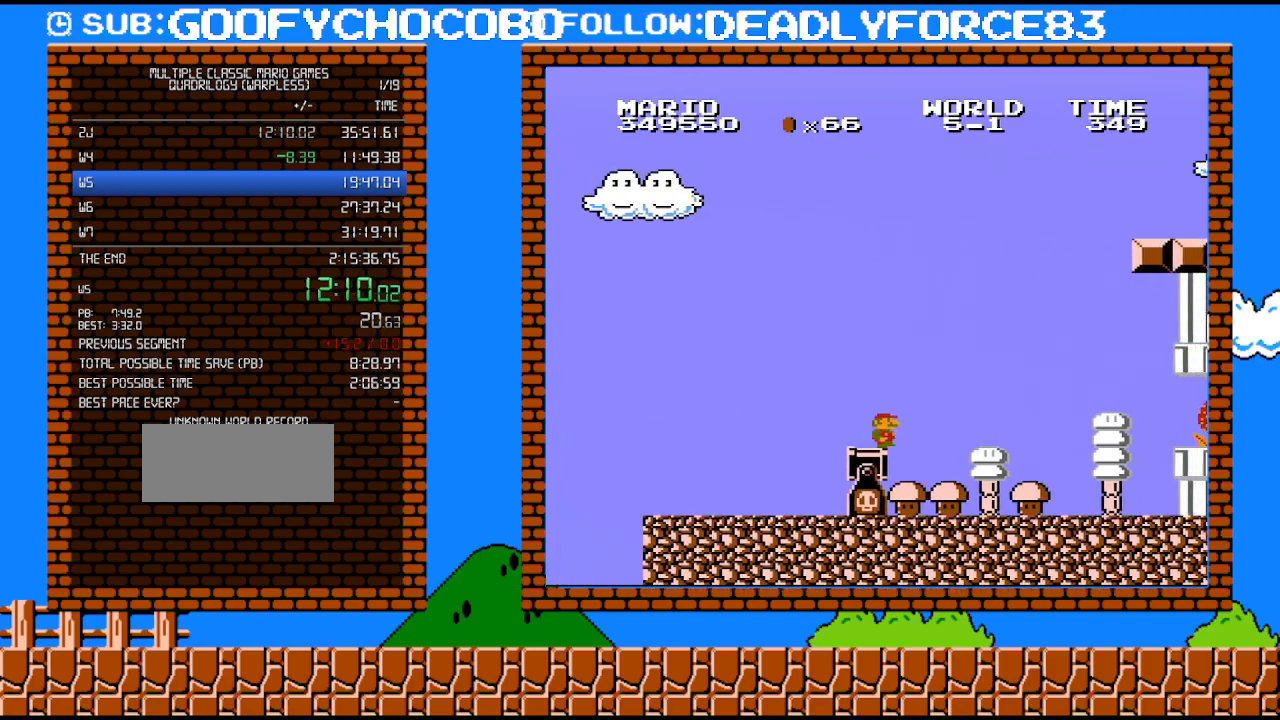
{"buttons": ["B", "DPAD_RIGHT"], "events": []}
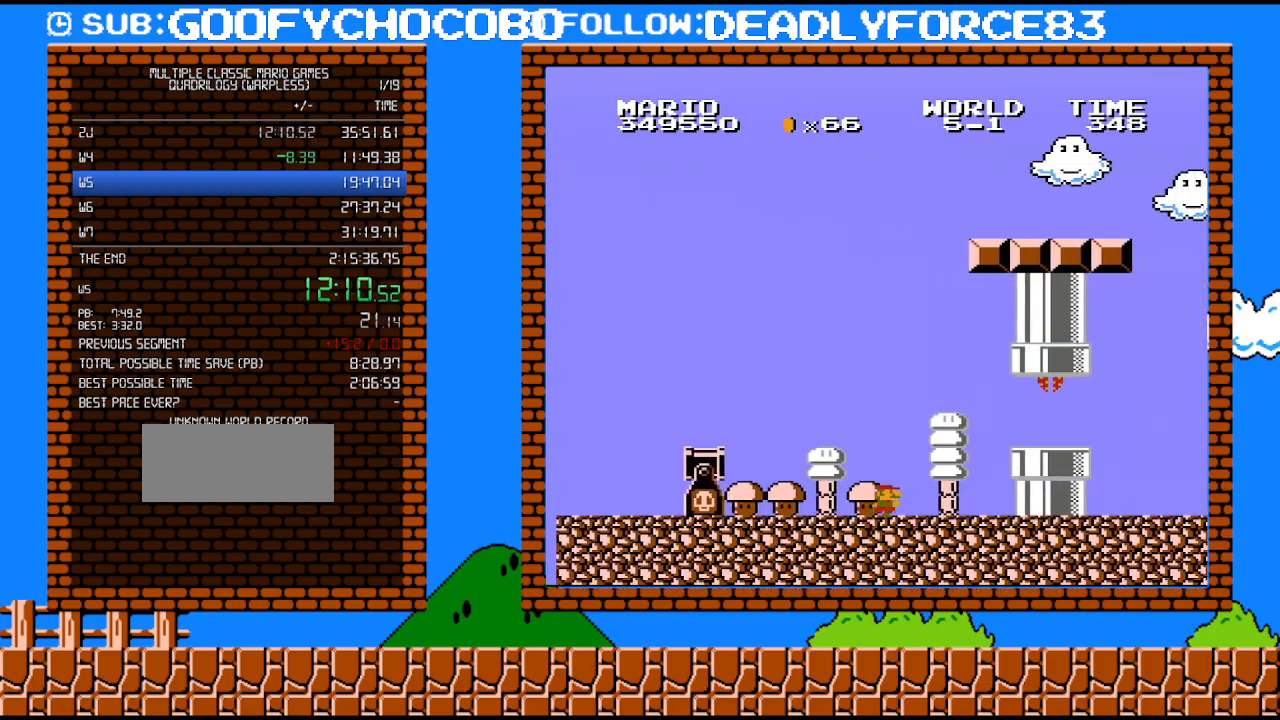
{"buttons": ["DPAD_RIGHT"], "events": [[467, "B", "up"]]}
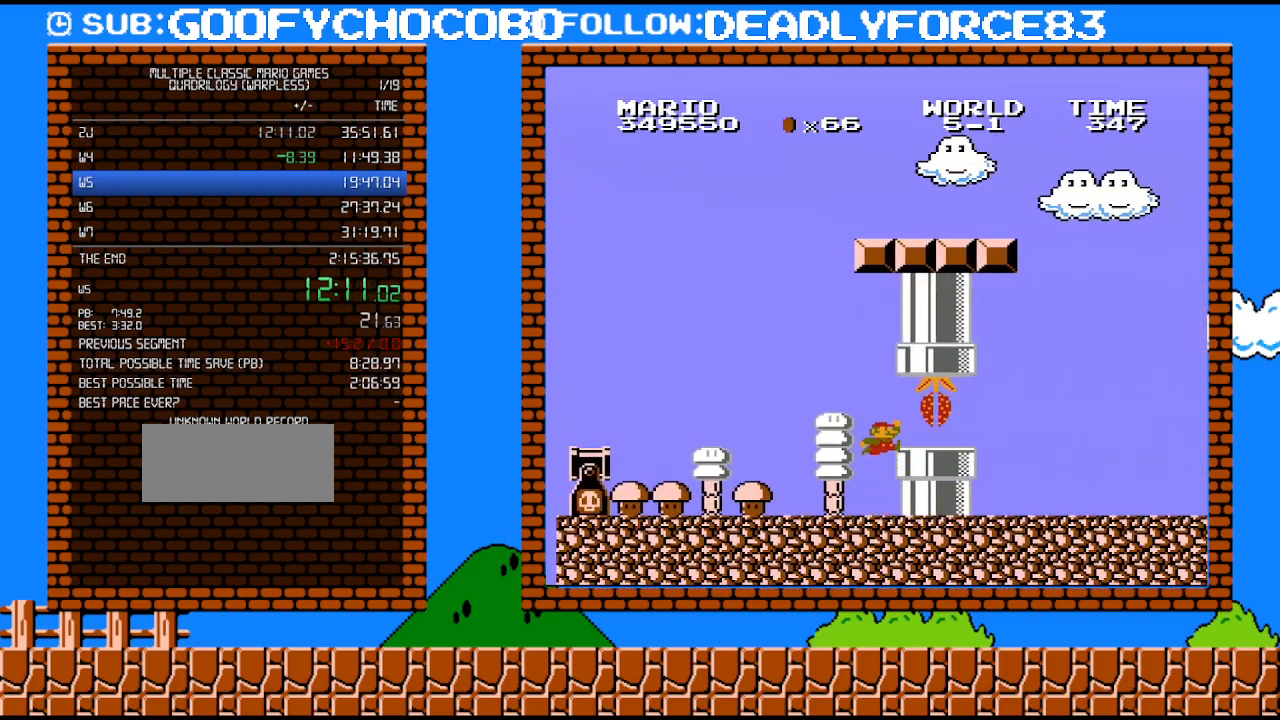
{"buttons": [], "events": [[17, "DPAD_RIGHT", "up"], [83, "A", "down"], [183, "A", "up"], [183, "DPAD_RIGHT", "down"], [367, "DPAD_RIGHT", "up"]]}
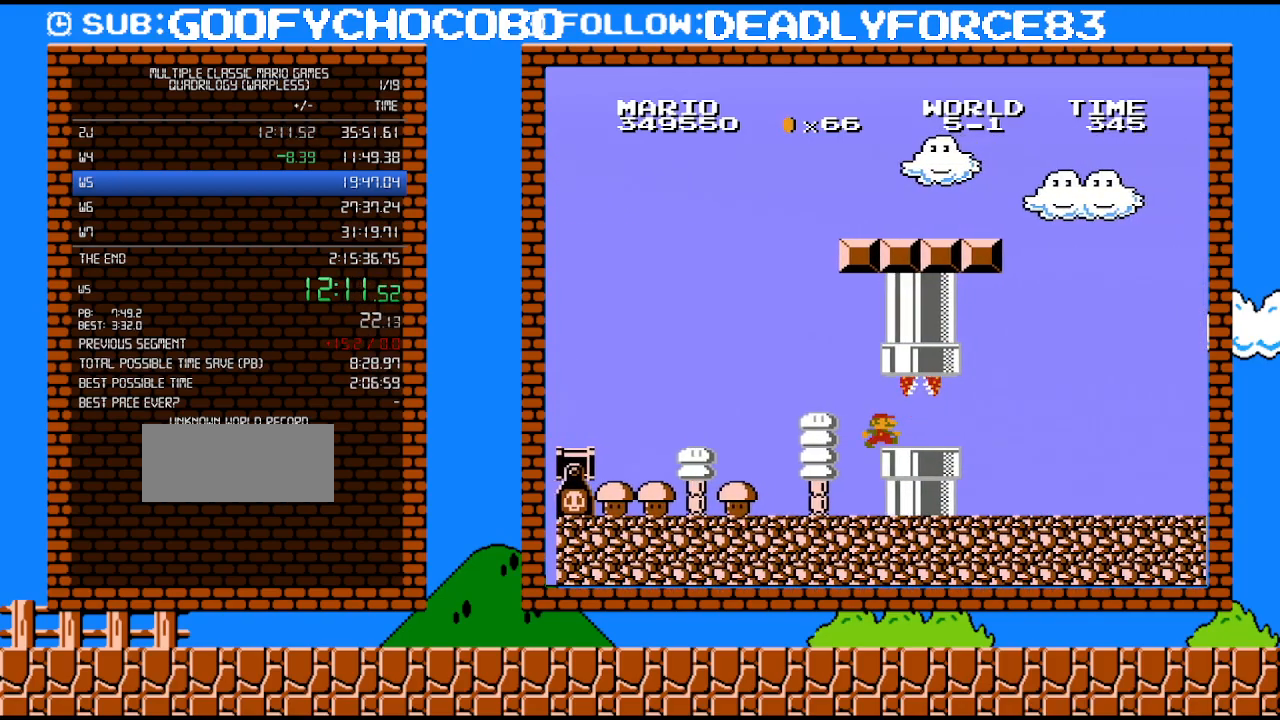
{"buttons": ["B", "DPAD_RIGHT"], "events": [[183, "DPAD_RIGHT", "down"], [233, "B", "down"]]}
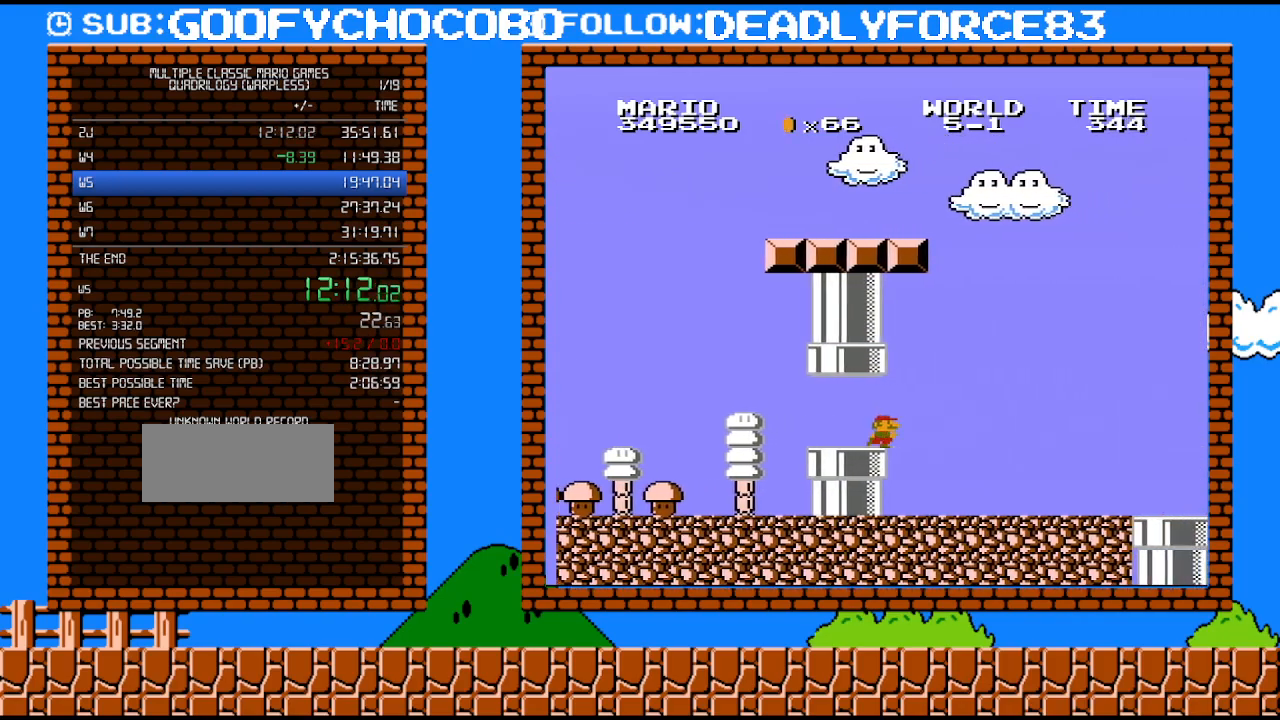
{"buttons": ["B", "DPAD_RIGHT"], "events": []}